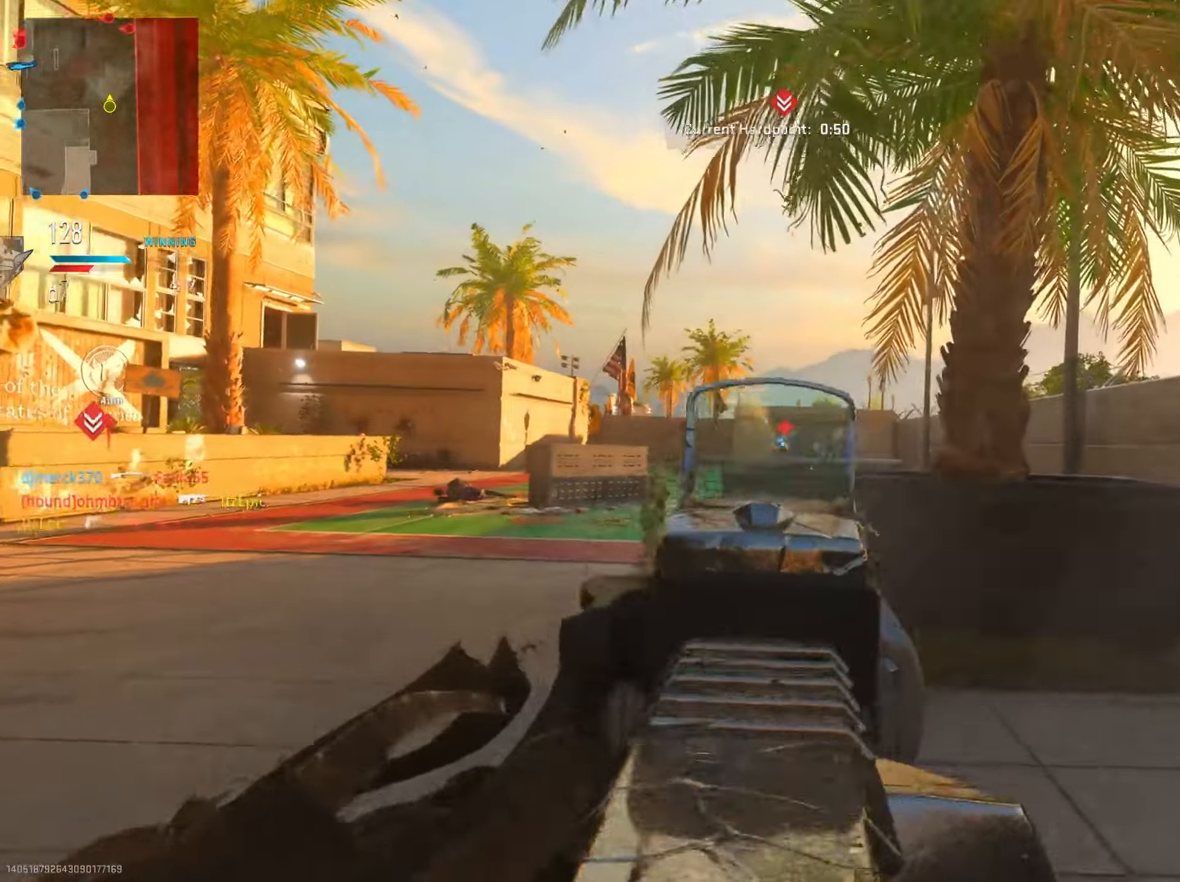
Gameplay with a controller (PlayStation layout); each line is a JSON object with the inputs held at the frame after it. "events" lists button and stick changes between this image and that frame as [ms after this image, input, new state], when the widget could be followed in between.
{"buttons": [], "left_stick": "center", "right_stick": "down", "events": [[34, "right_stick", "center"], [151, "R2", "down"], [301, "right_stick", "down"], [317, "R2", "up"], [451, "L2", "up"]]}
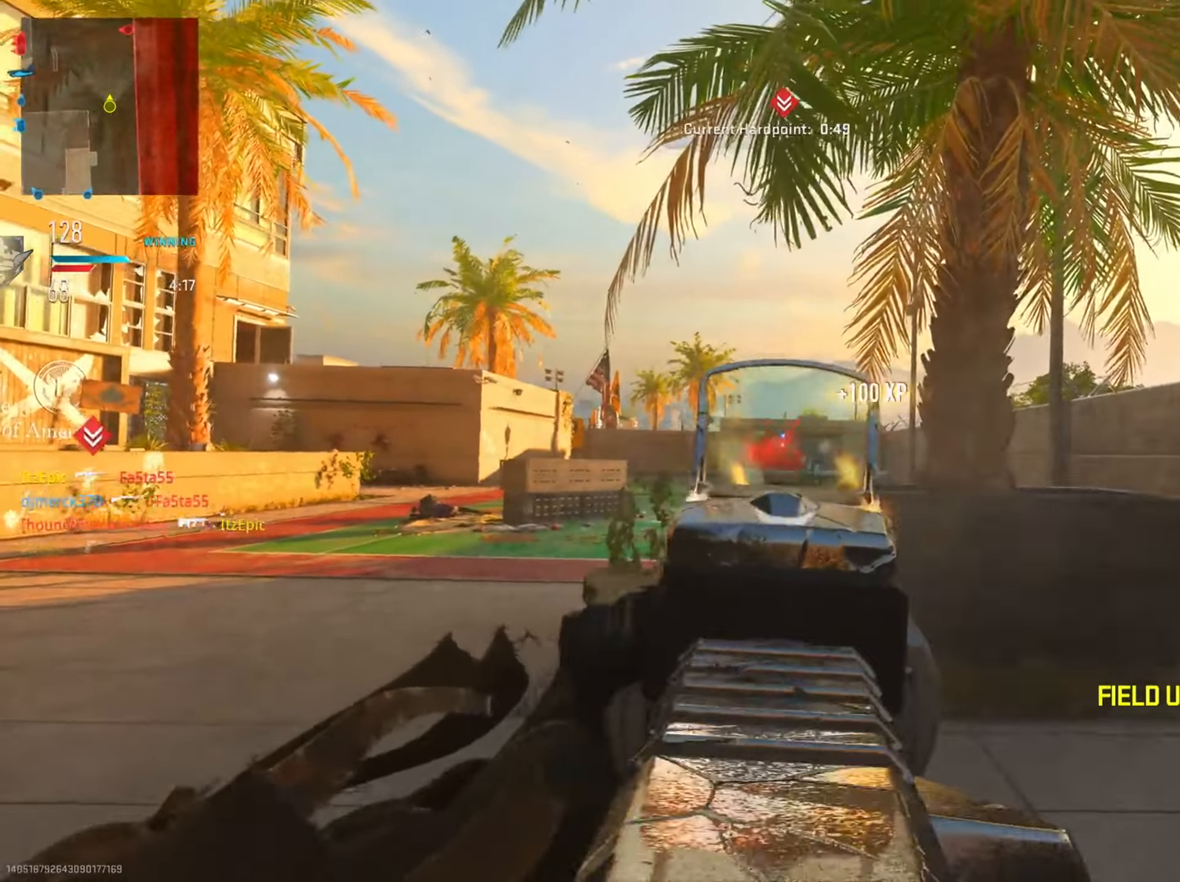
{"buttons": ["L2"], "left_stick": "center", "right_stick": "center", "events": [[17, "left_stick", "up-left"], [50, "right_stick", "center"], [234, "R3", "down"], [234, "right_stick", "down-right"], [267, "left_stick", "left"], [367, "R3", "up"], [384, "L2", "down"], [400, "right_stick", "center"], [500, "left_stick", "center"]]}
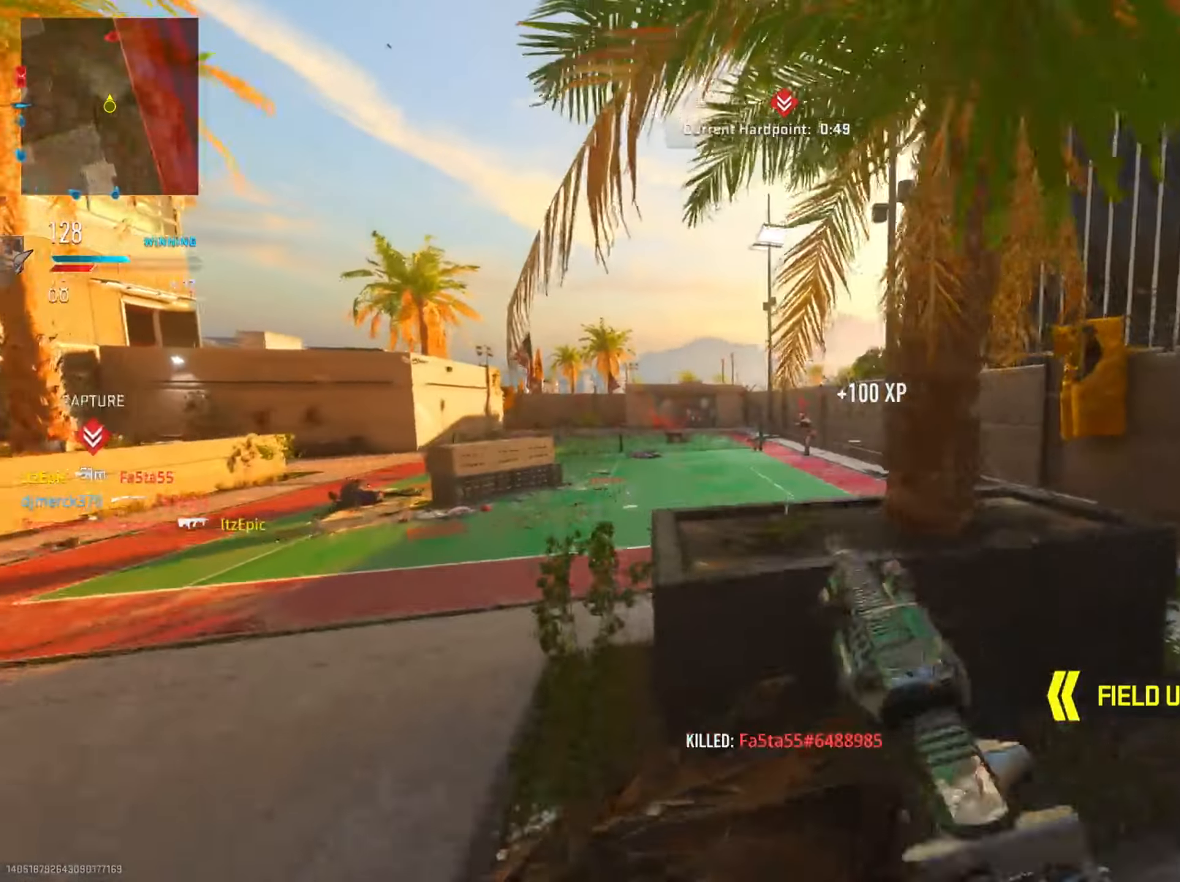
{"buttons": ["L2", "R2"], "left_stick": "center", "right_stick": "up-right", "events": [[34, "right_stick", "right"], [234, "right_stick", "up-right"], [368, "R2", "down"]]}
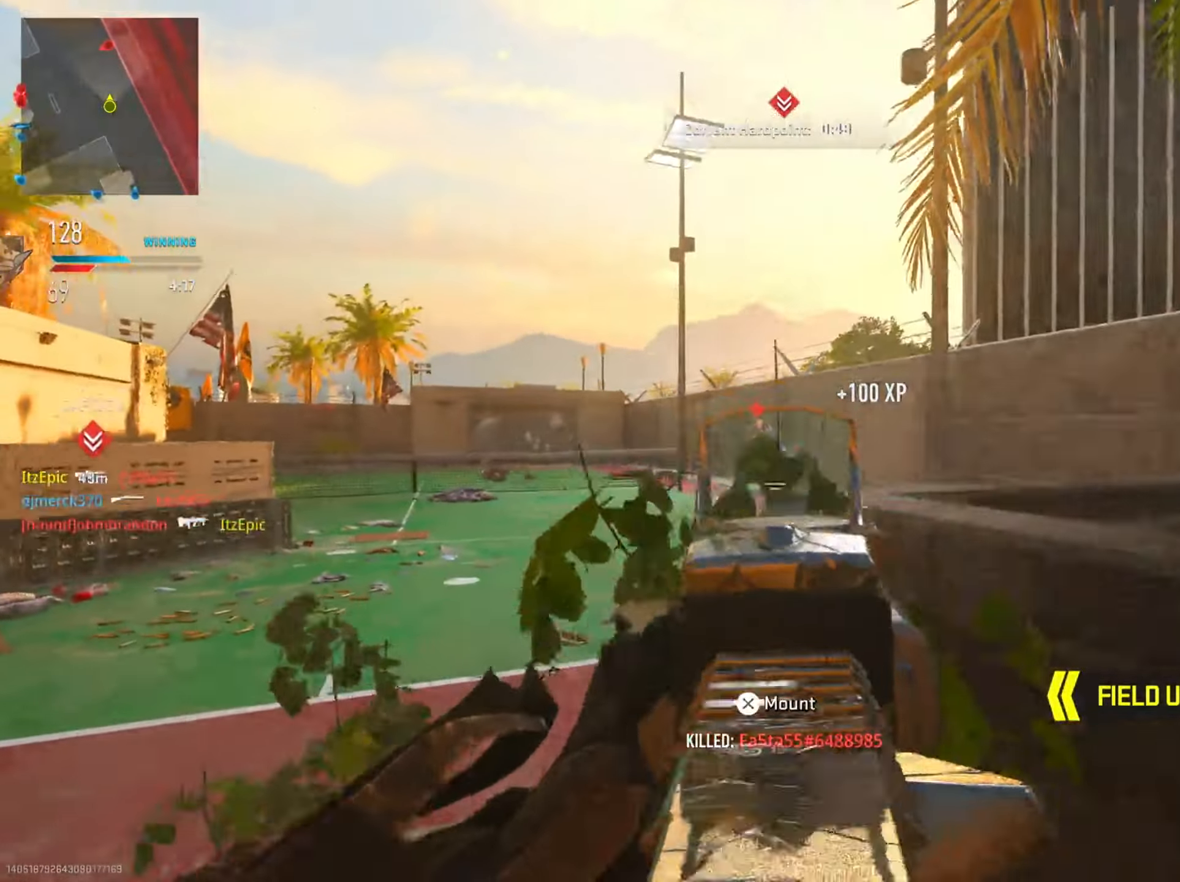
{"buttons": ["L2", "R2"], "left_stick": "center", "right_stick": "center", "events": [[33, "right_stick", "left"], [83, "R2", "up"], [217, "right_stick", "down"], [367, "R2", "down"], [400, "right_stick", "center"]]}
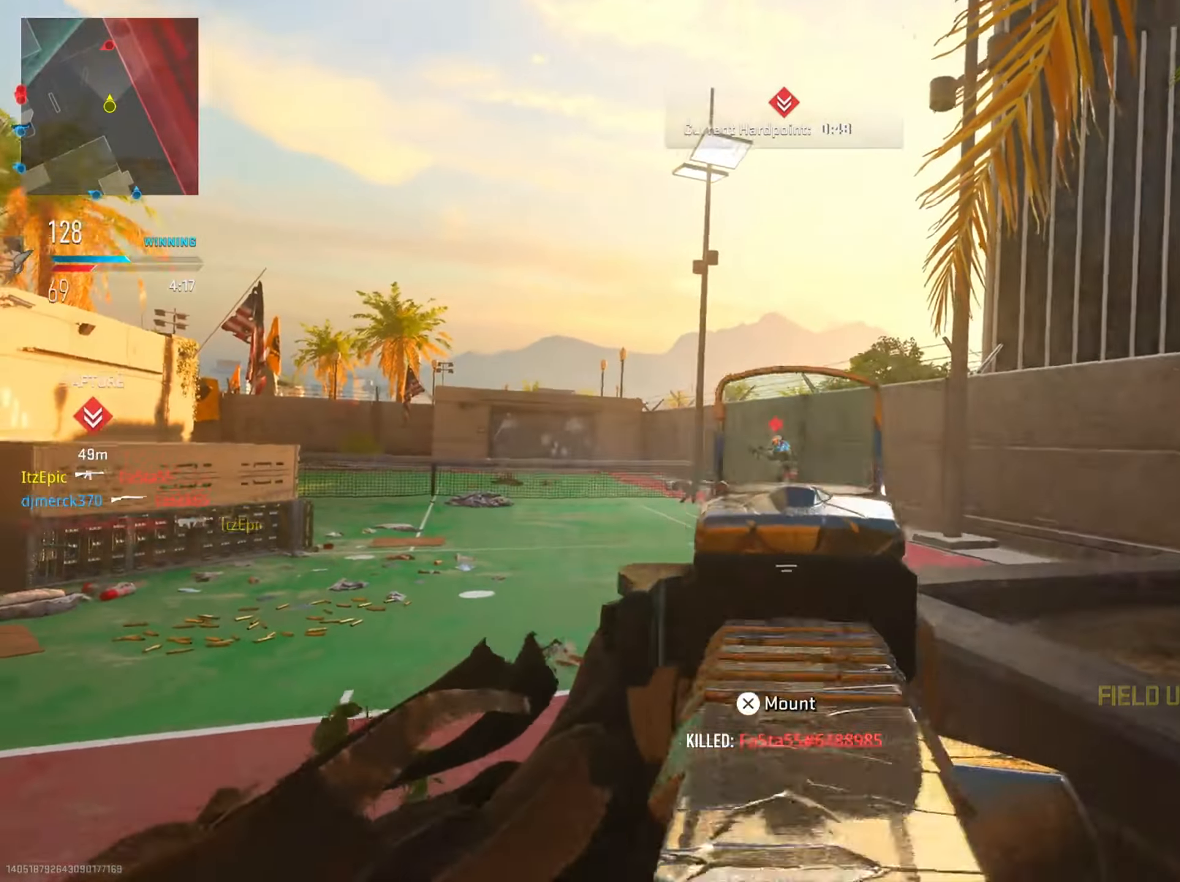
{"buttons": [], "left_stick": "up", "right_stick": "right", "events": [[17, "R2", "up"], [151, "L2", "up"], [234, "right_stick", "down-left"], [267, "left_stick", "left"], [468, "right_stick", "right"], [501, "left_stick", "up"]]}
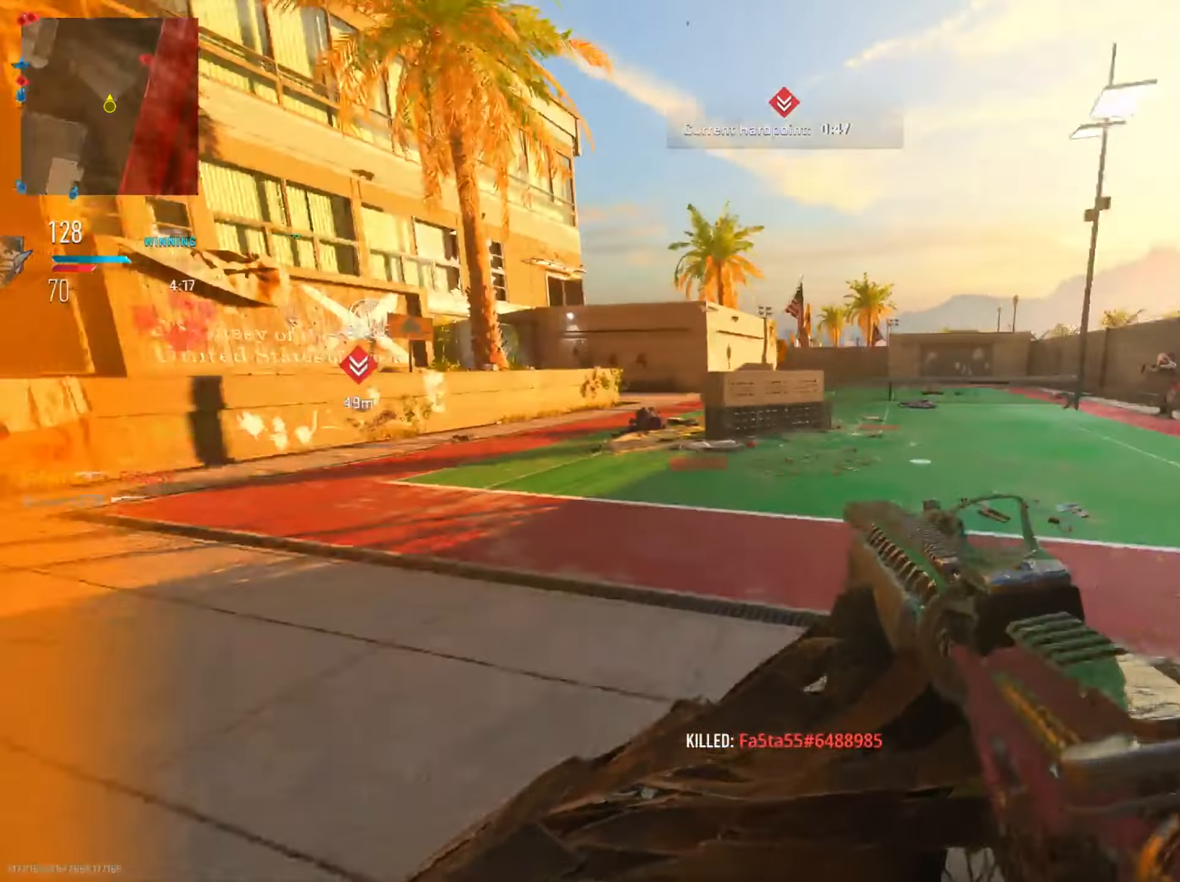
{"buttons": ["L2"], "left_stick": "up", "right_stick": "up-left", "events": [[217, "right_stick", "center"], [234, "R3", "down"], [350, "R3", "up"], [350, "right_stick", "up"], [367, "L2", "down"], [400, "right_stick", "up-left"]]}
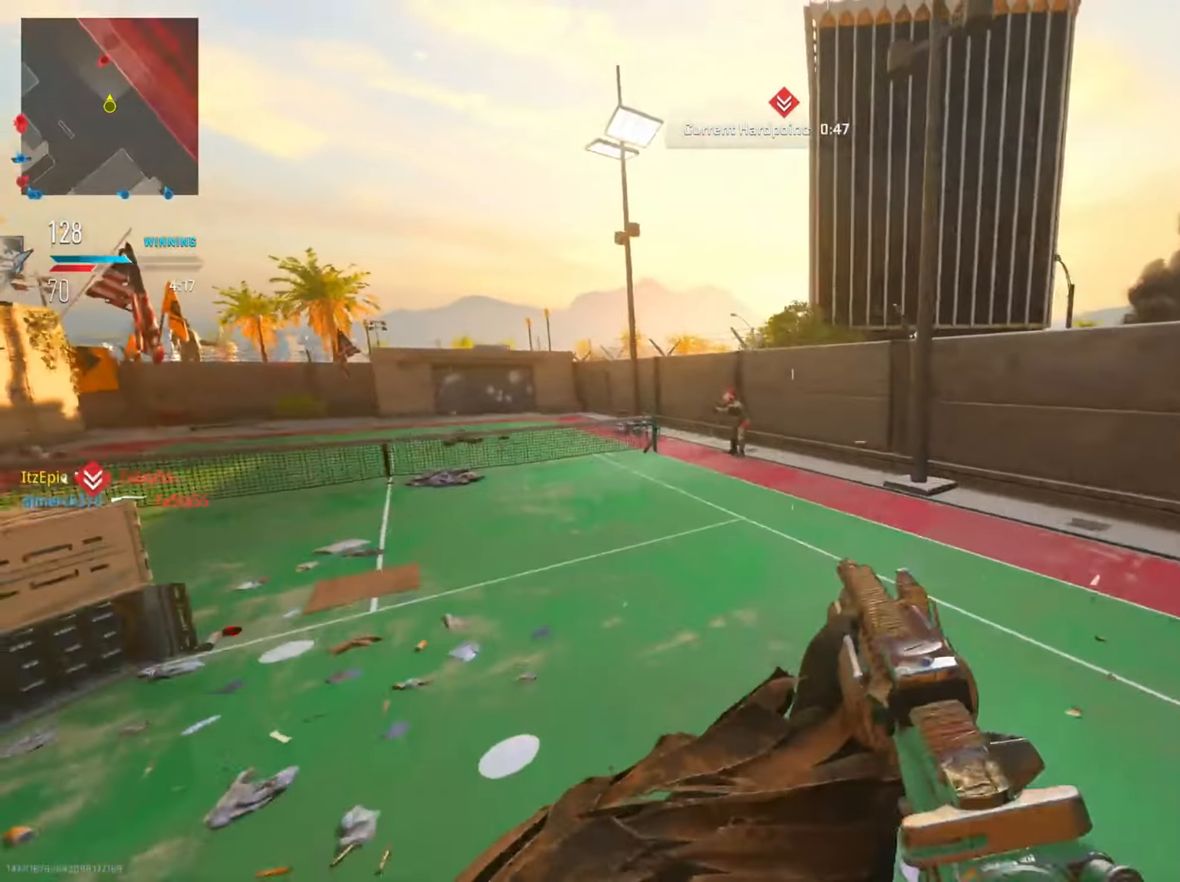
{"buttons": ["L2"], "left_stick": "up-right", "right_stick": "center", "events": [[51, "right_stick", "center"], [167, "R2", "down"], [184, "right_stick", "up-right"], [234, "R2", "up"], [368, "left_stick", "up-right"], [368, "right_stick", "center"]]}
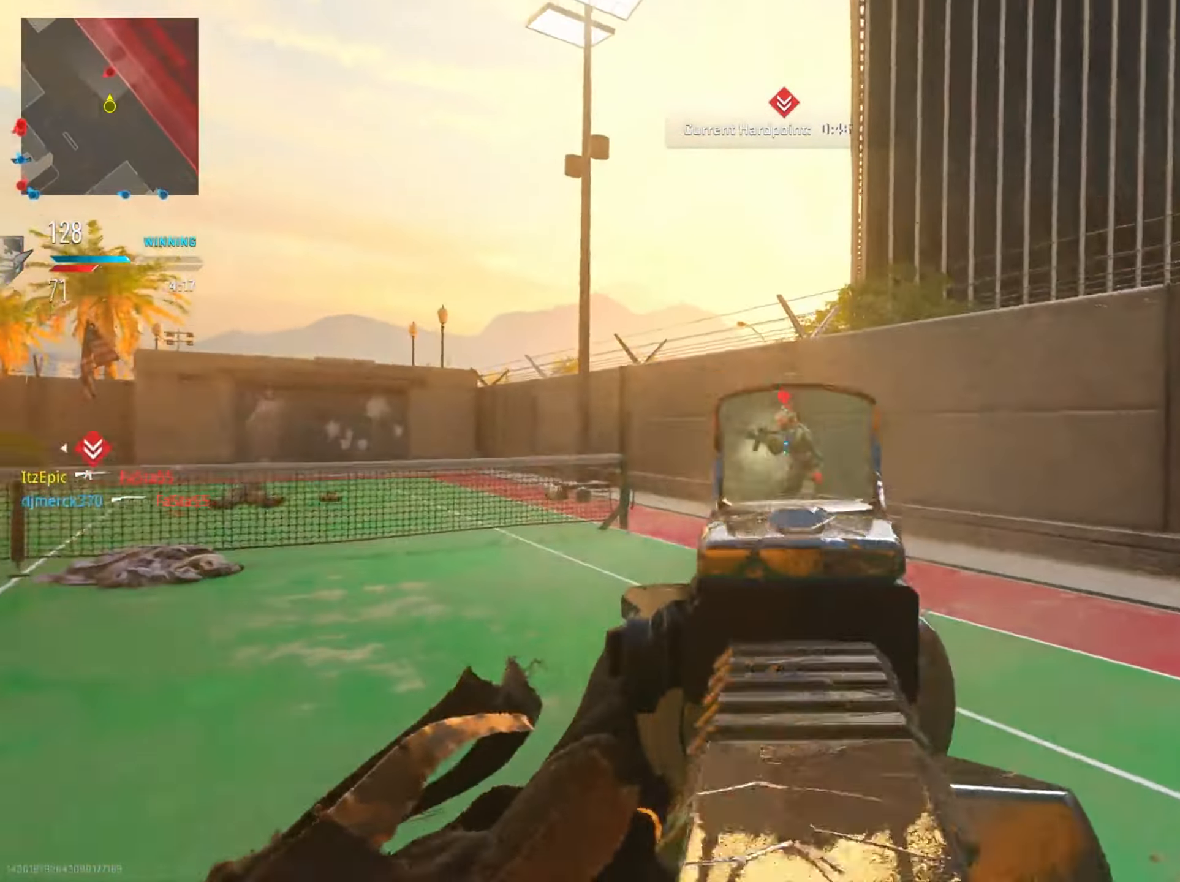
{"buttons": [], "left_stick": "up-left", "right_stick": "left", "events": [[133, "R2", "down"], [183, "R2", "up"], [183, "right_stick", "left"], [234, "L2", "up"], [250, "right_stick", "down-left"], [367, "left_stick", "up"], [484, "left_stick", "up-left"], [500, "right_stick", "left"]]}
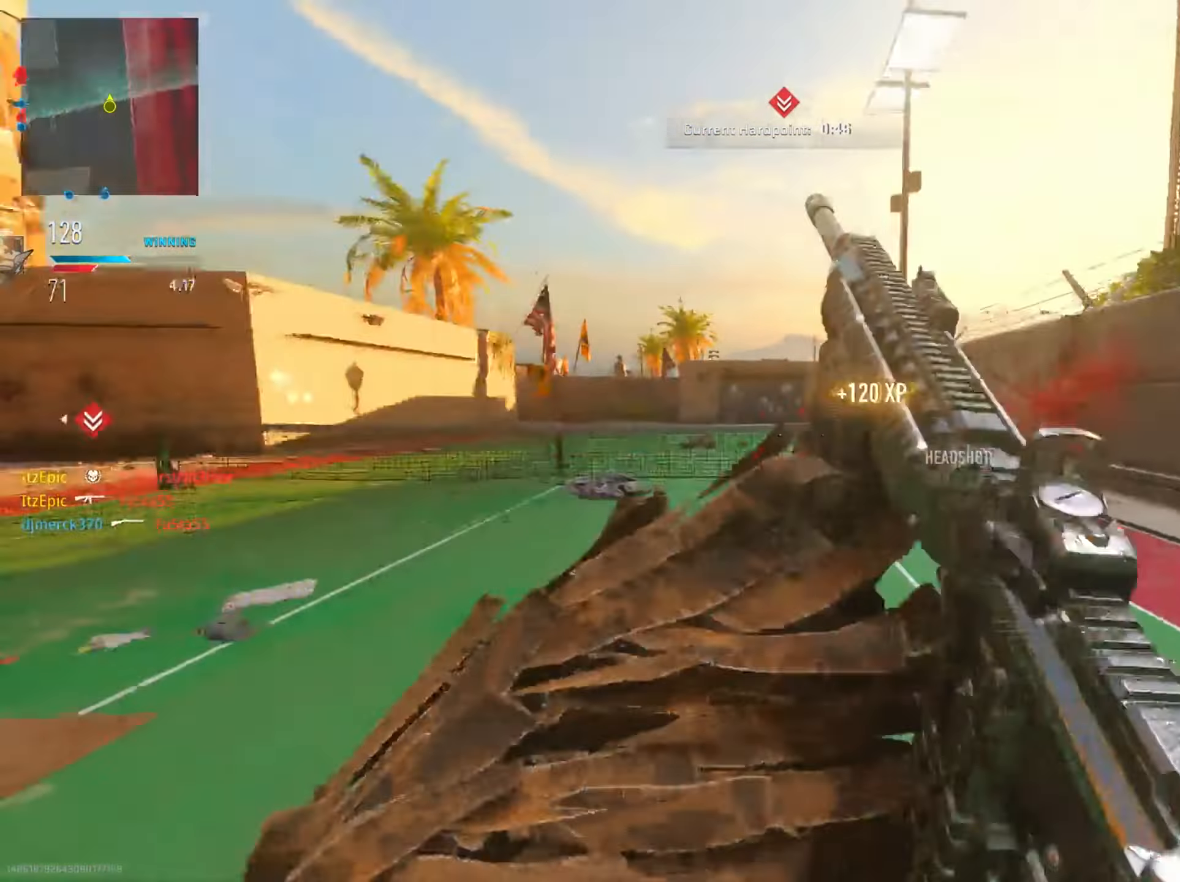
{"buttons": [], "left_stick": "left", "right_stick": "right", "events": [[184, "left_stick", "left"], [267, "right_stick", "center"], [468, "right_stick", "right"]]}
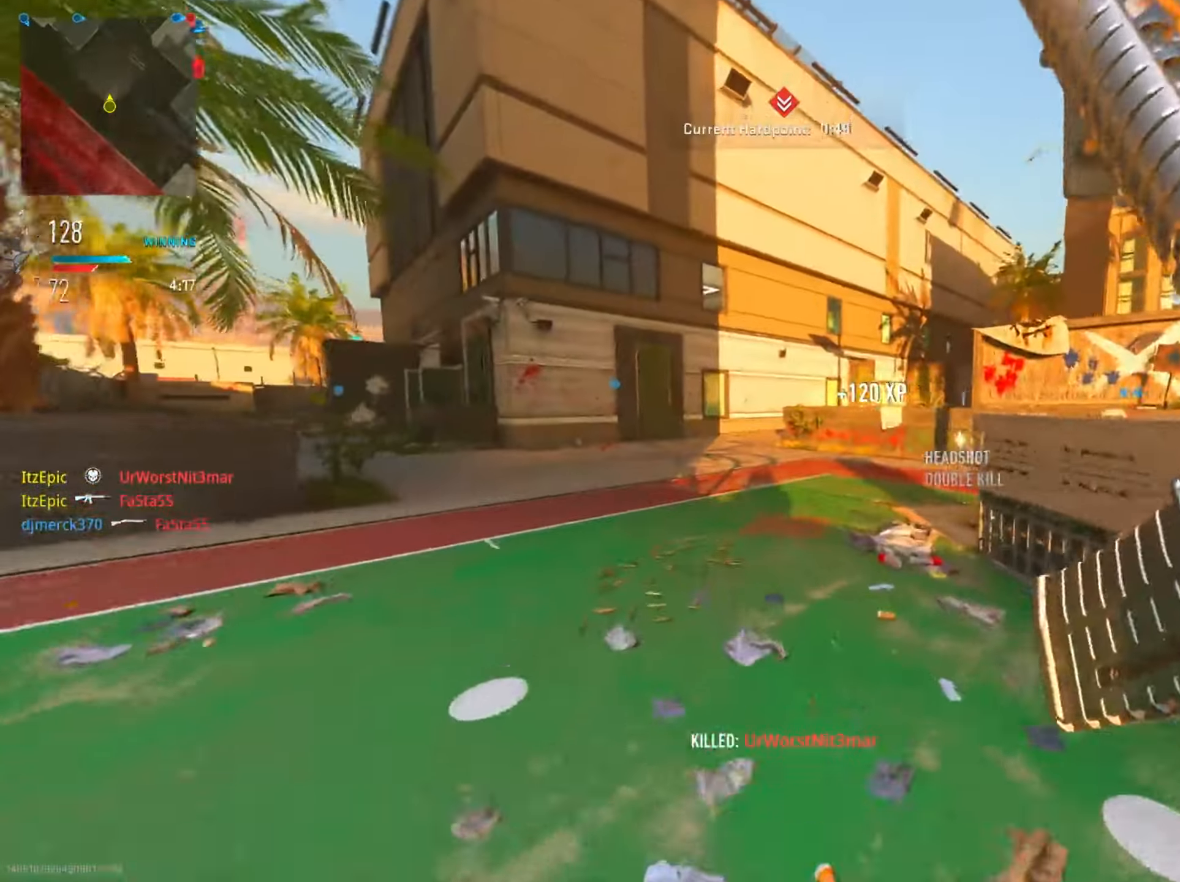
{"buttons": ["SQUARE"], "left_stick": "up-right", "right_stick": "center", "events": [[33, "left_stick", "up"], [133, "right_stick", "center"], [150, "R3", "down"], [267, "R3", "up"], [267, "right_stick", "right"], [350, "right_stick", "center"], [451, "SQUARE", "down"], [484, "left_stick", "up-right"]]}
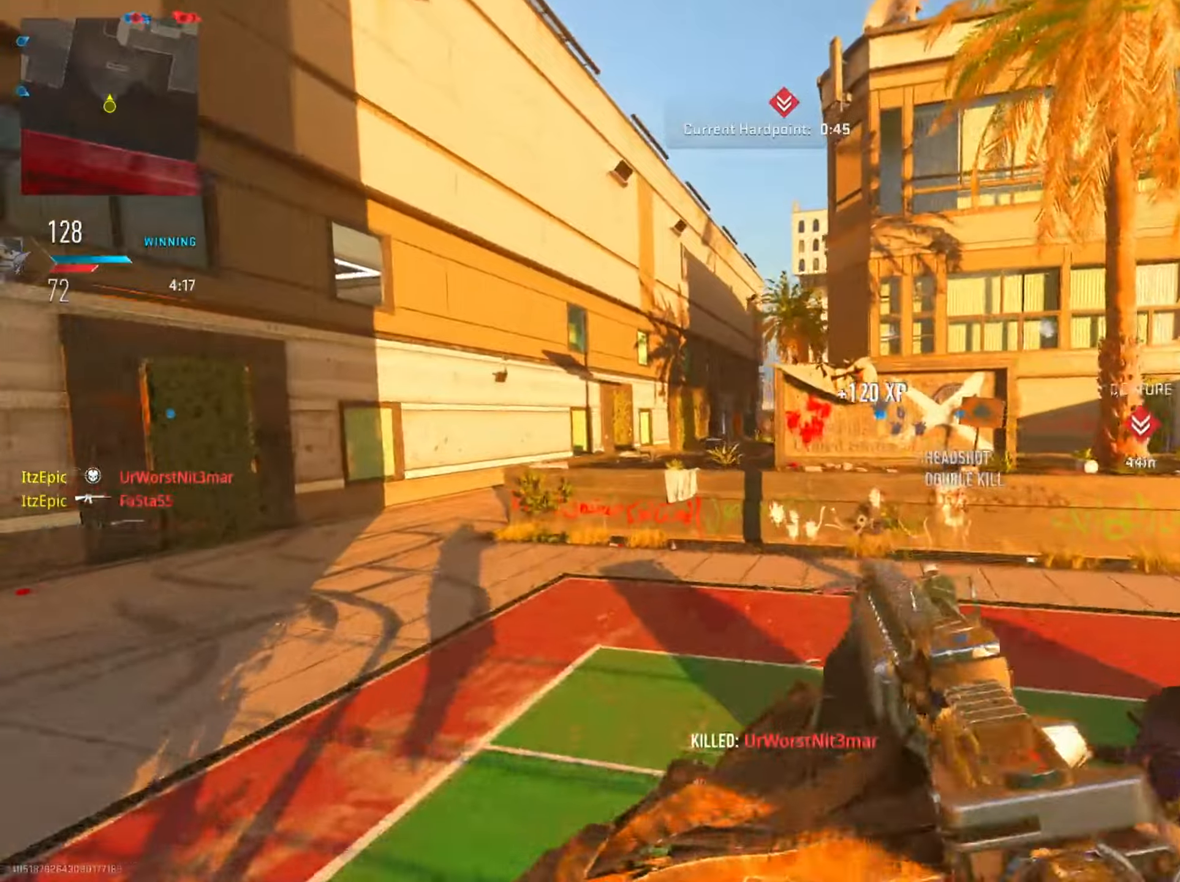
{"buttons": [], "left_stick": "left", "right_stick": "center", "events": [[100, "SQUARE", "up"], [250, "left_stick", "up"], [350, "left_stick", "up-left"], [501, "left_stick", "left"]]}
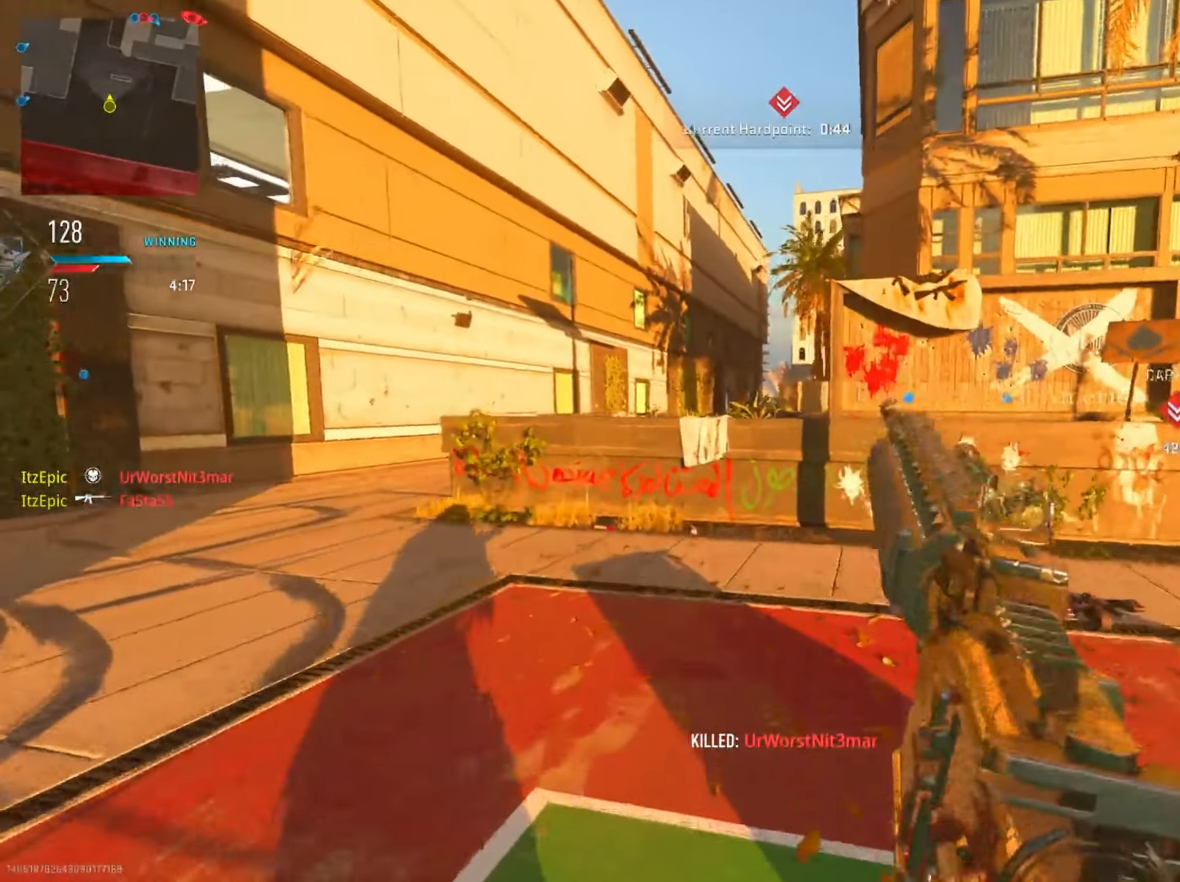
{"buttons": [], "left_stick": "left", "right_stick": "center", "events": []}
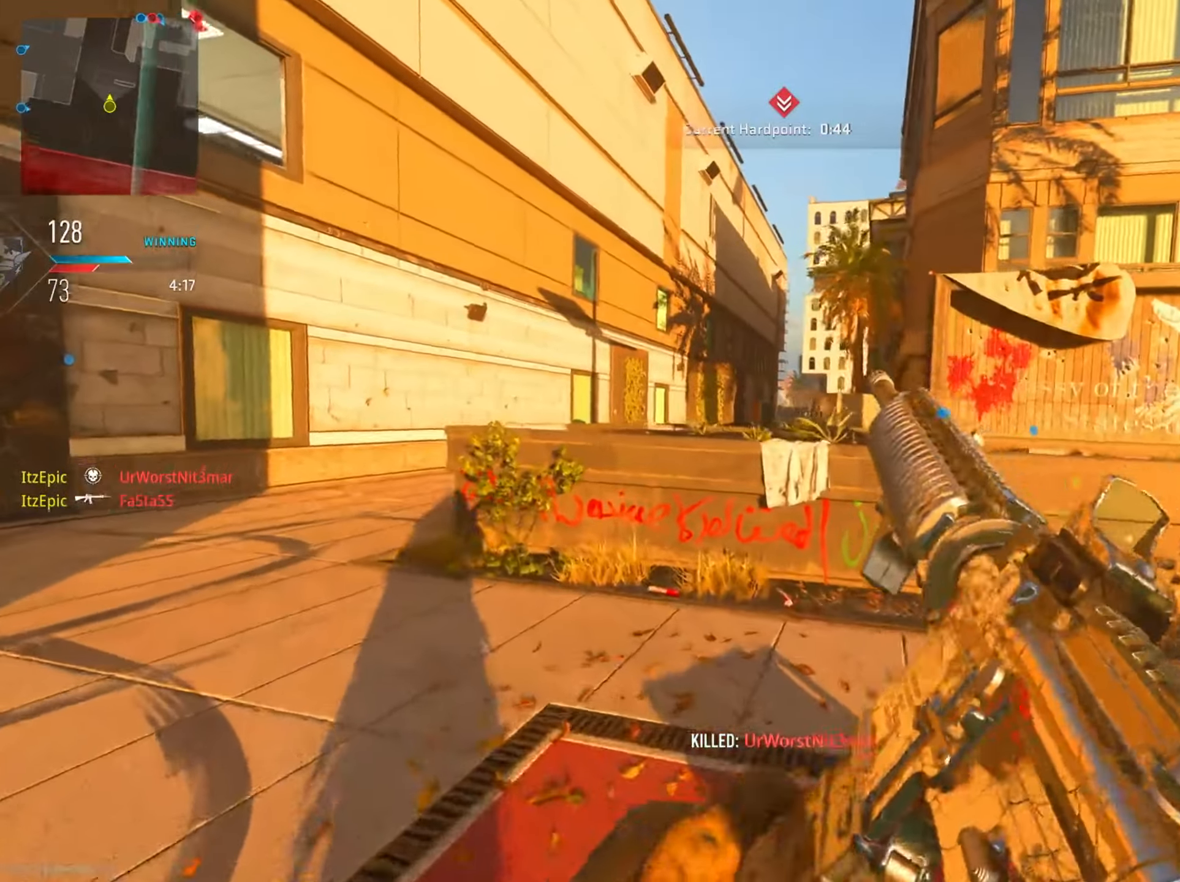
{"buttons": ["R3"], "left_stick": "up-left", "right_stick": "right", "events": [[384, "left_stick", "up-left"], [501, "R3", "down"], [501, "right_stick", "right"]]}
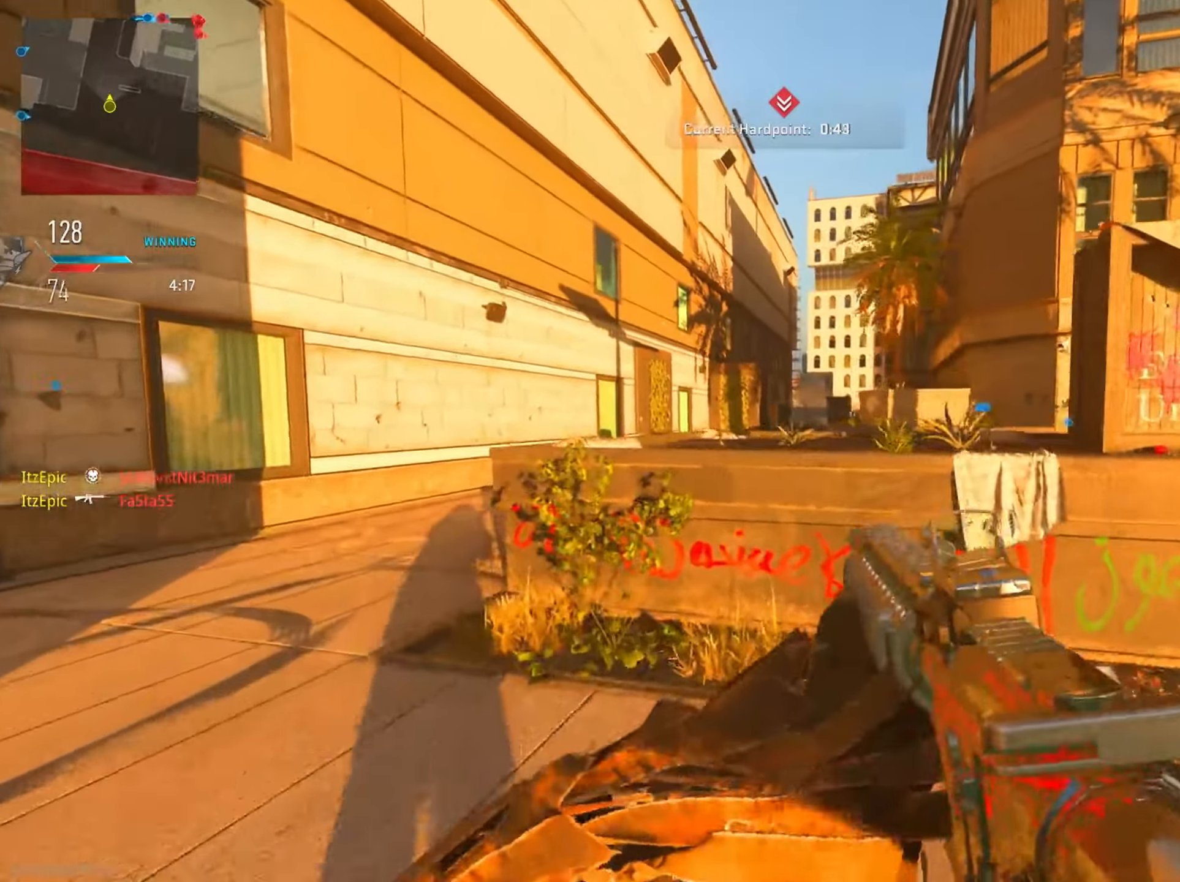
{"buttons": ["L2"], "left_stick": "left", "right_stick": "center", "events": [[50, "L2", "down"], [116, "R3", "up"], [133, "right_stick", "center"], [283, "right_stick", "left"], [417, "left_stick", "left"], [450, "right_stick", "center"]]}
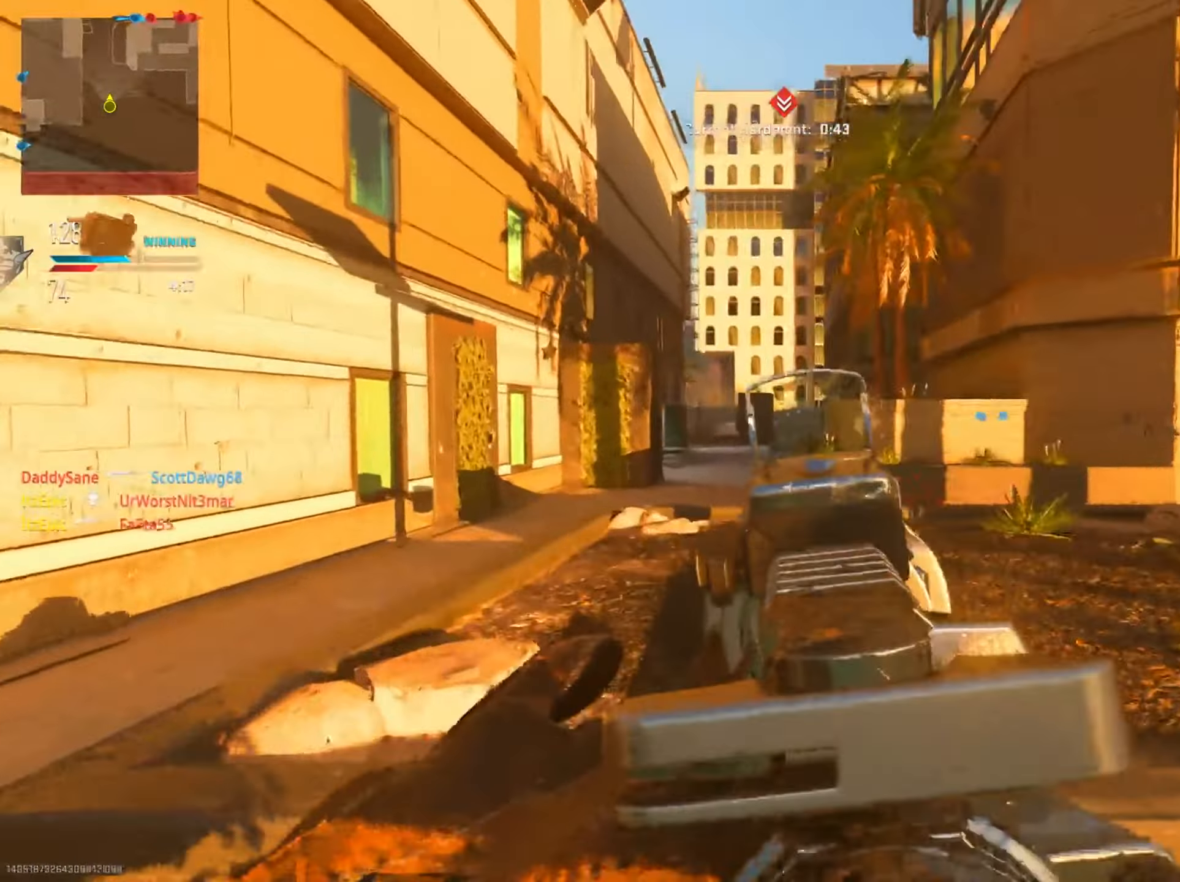
{"buttons": ["L2"], "left_stick": "up", "right_stick": "center", "events": [[17, "right_stick", "up"], [117, "right_stick", "center"], [217, "R3", "down"], [250, "right_stick", "down-right"], [267, "left_stick", "up"], [367, "R3", "up"], [367, "right_stick", "center"]]}
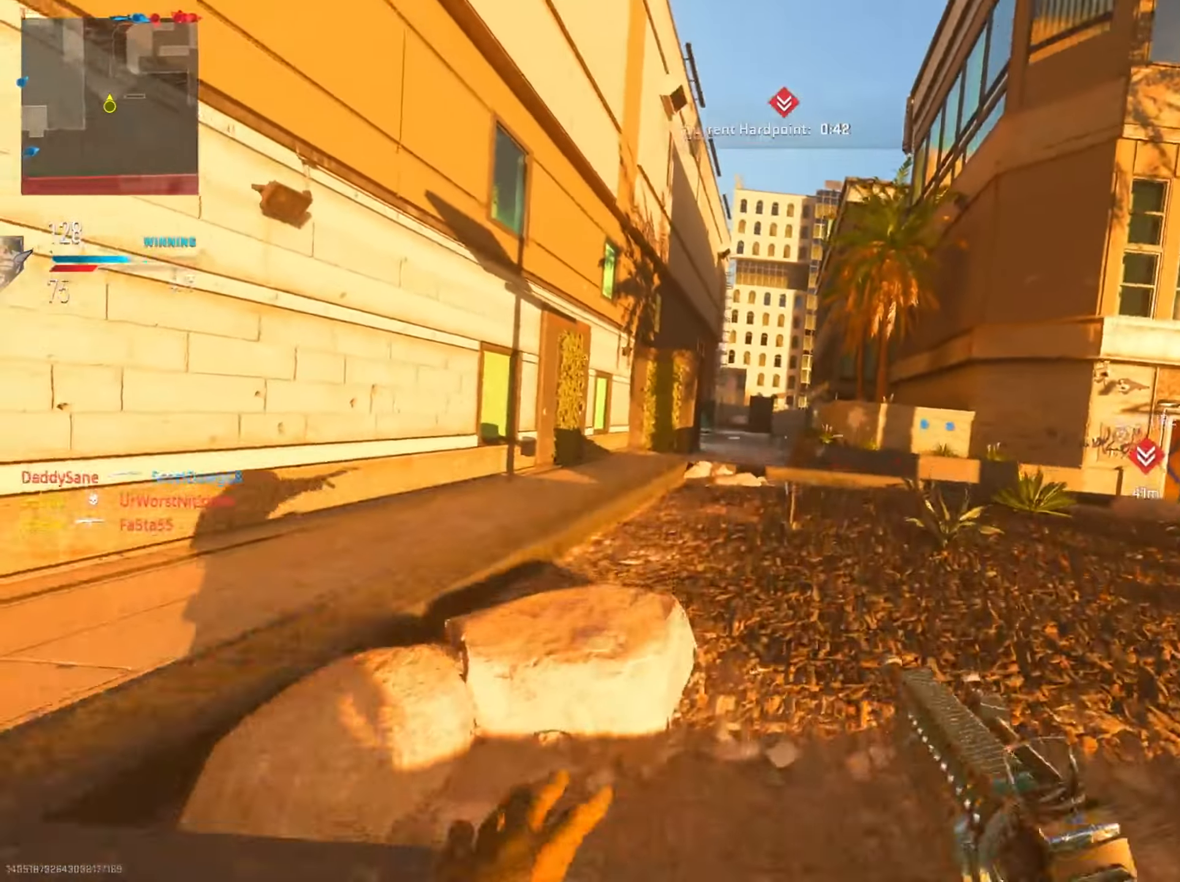
{"buttons": [], "left_stick": "up-right", "right_stick": "center", "events": [[66, "L2", "up"], [133, "left_stick", "up-right"], [183, "right_stick", "down-right"], [350, "right_stick", "center"]]}
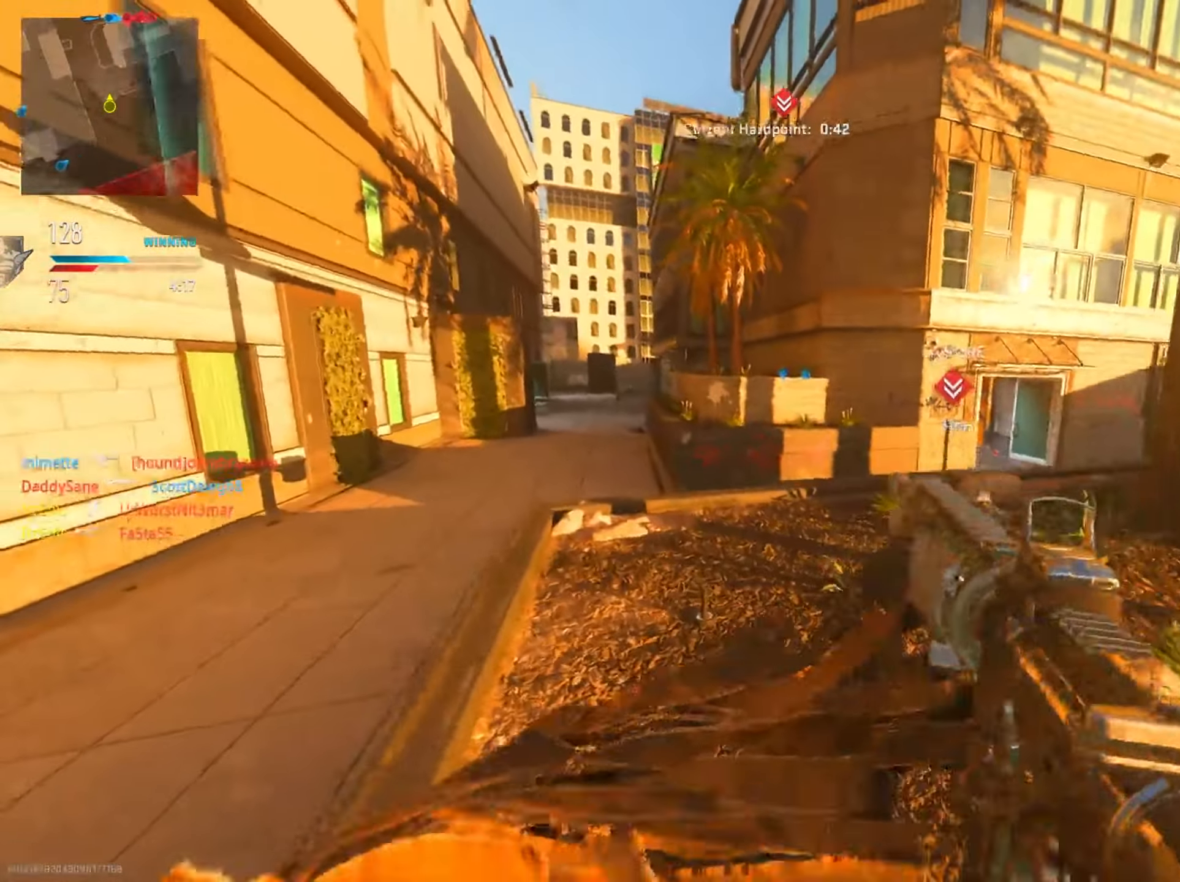
{"buttons": [], "left_stick": "up-right", "right_stick": "center", "events": [[334, "right_stick", "right"], [501, "right_stick", "center"]]}
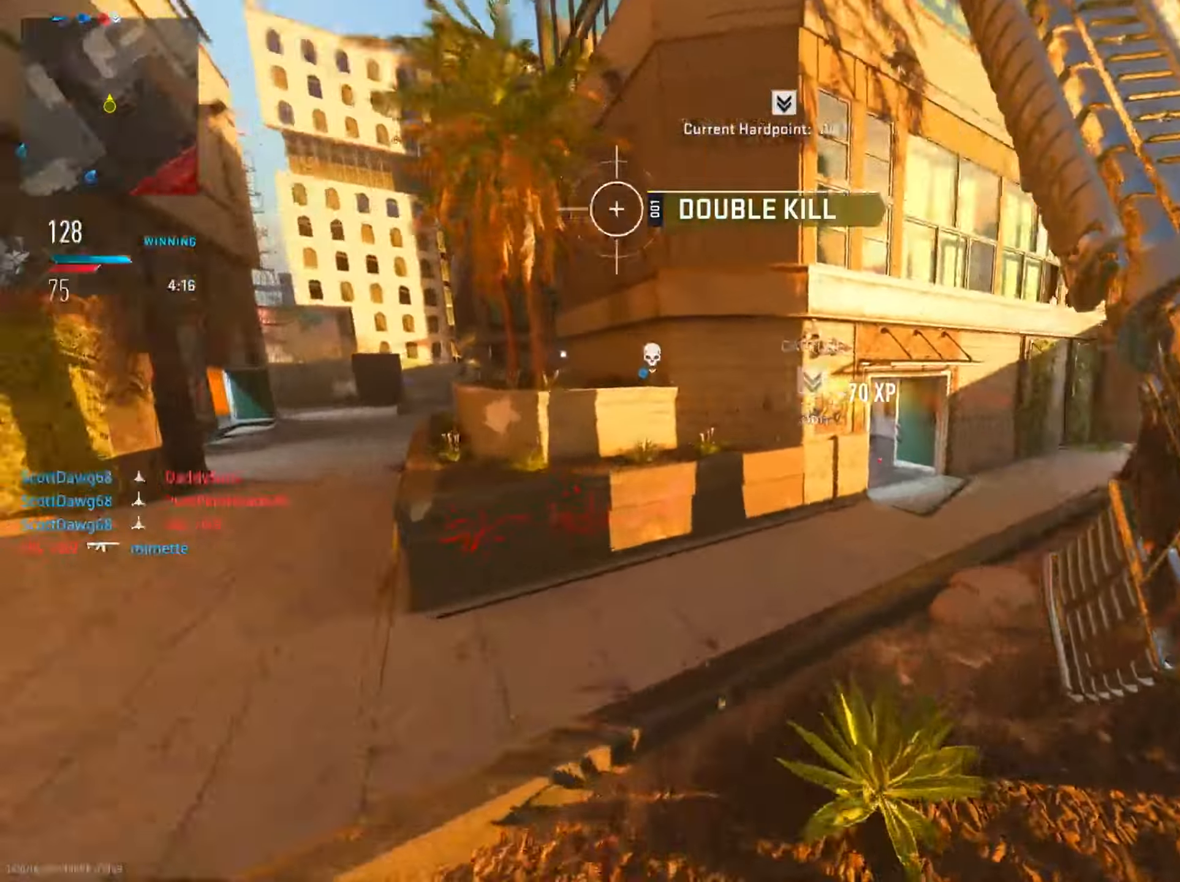
{"buttons": [], "left_stick": "up", "right_stick": "up", "events": [[483, "left_stick", "up"], [500, "right_stick", "up"]]}
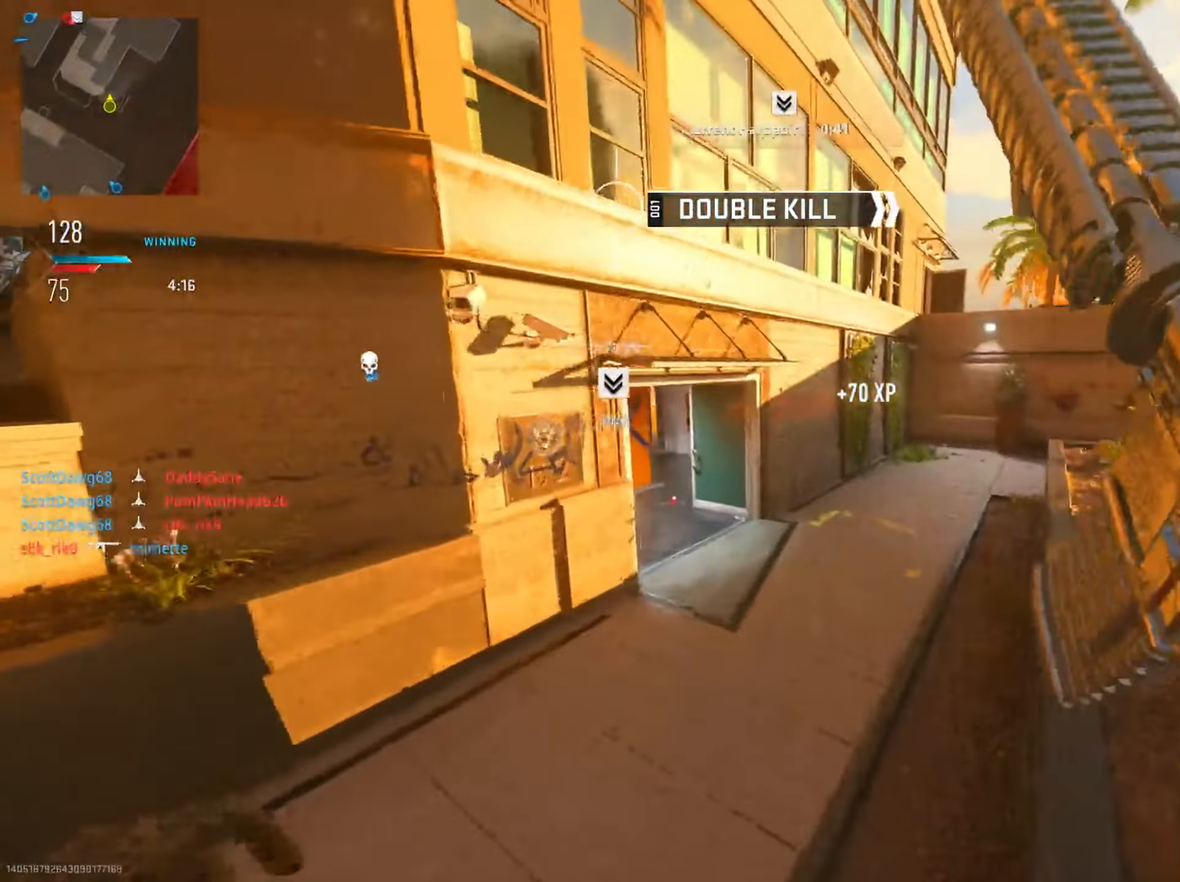
{"buttons": ["TRIANGLE"], "left_stick": "up", "right_stick": "center", "events": [[83, "left_stick", "up-left"], [117, "right_stick", "left"], [234, "right_stick", "center"], [300, "right_stick", "right"], [350, "right_stick", "center"], [400, "left_stick", "up"], [484, "TRIANGLE", "down"]]}
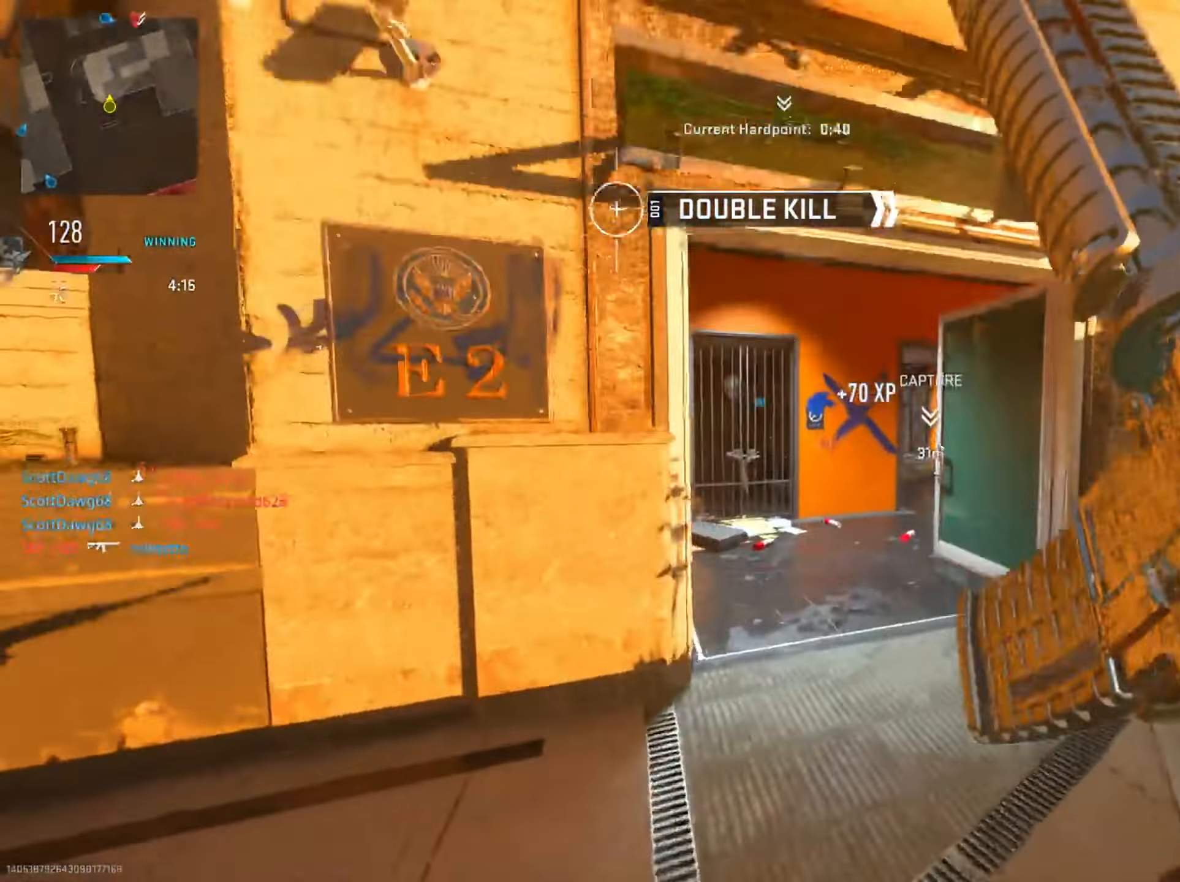
{"buttons": [], "left_stick": "up-right", "right_stick": "right", "events": [[100, "TRIANGLE", "up"], [417, "left_stick", "up-right"], [417, "right_stick", "right"]]}
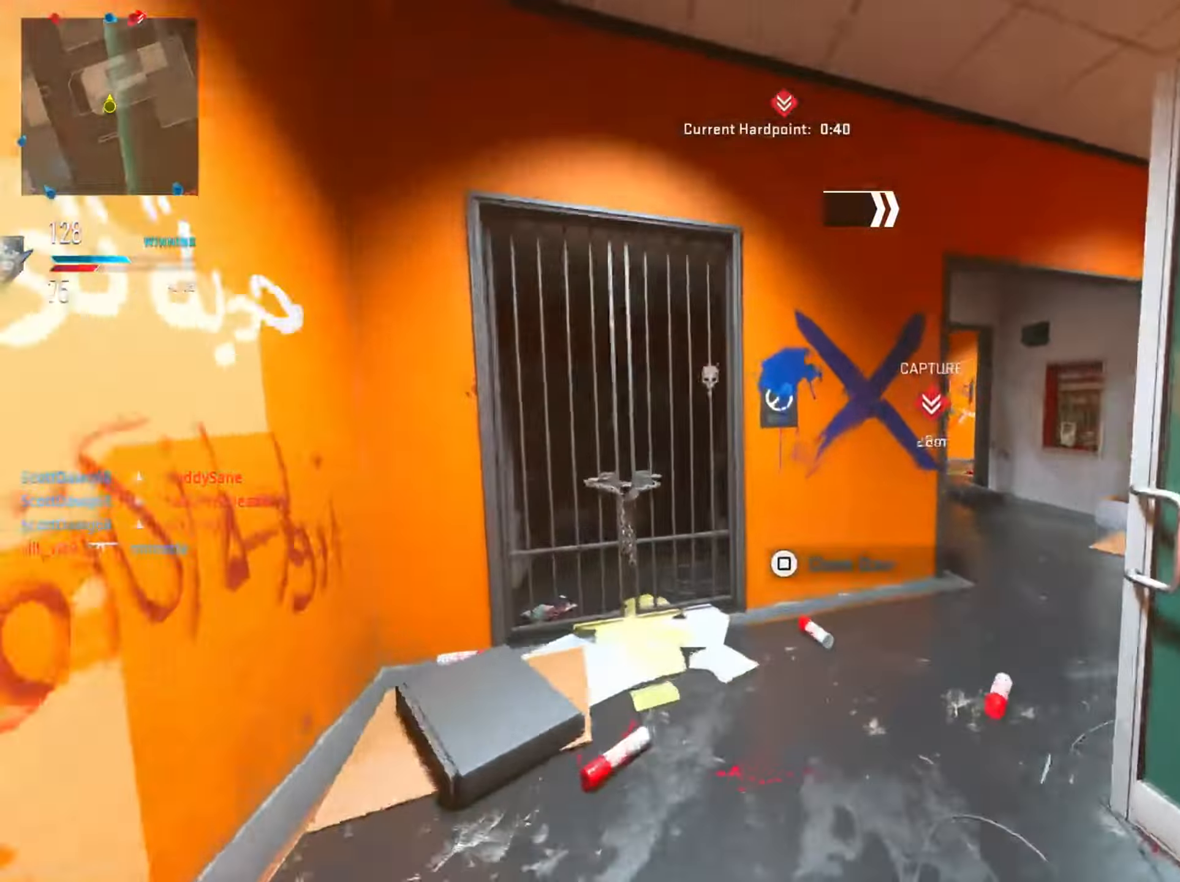
{"buttons": [], "left_stick": "left", "right_stick": "center", "events": [[83, "right_stick", "center"], [200, "TRIANGLE", "down"], [266, "left_stick", "up"], [300, "TRIANGLE", "up"], [433, "left_stick", "left"]]}
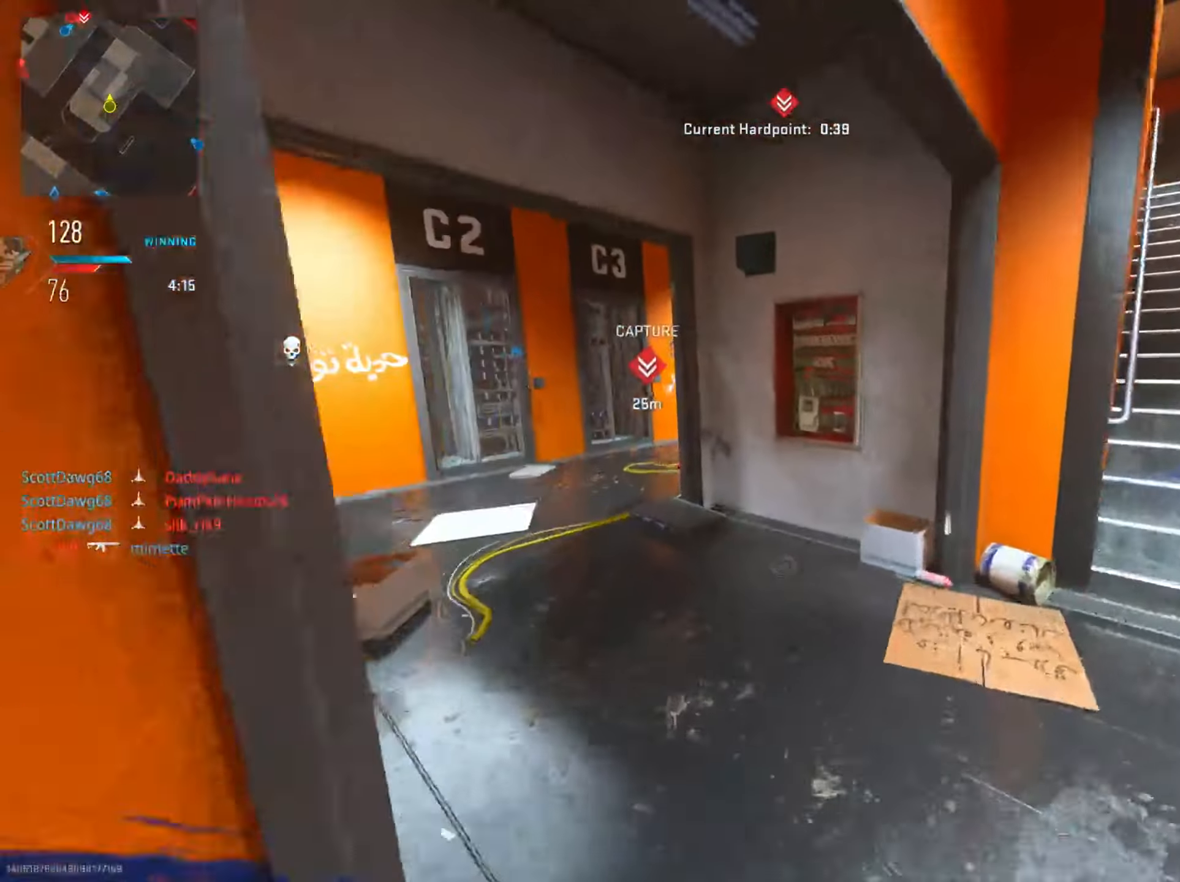
{"buttons": [], "left_stick": "up-right", "right_stick": "center", "events": [[67, "right_stick", "left"], [267, "right_stick", "center"], [300, "left_stick", "up"], [350, "TRIANGLE", "down"], [384, "left_stick", "up-right"], [417, "TRIANGLE", "up"]]}
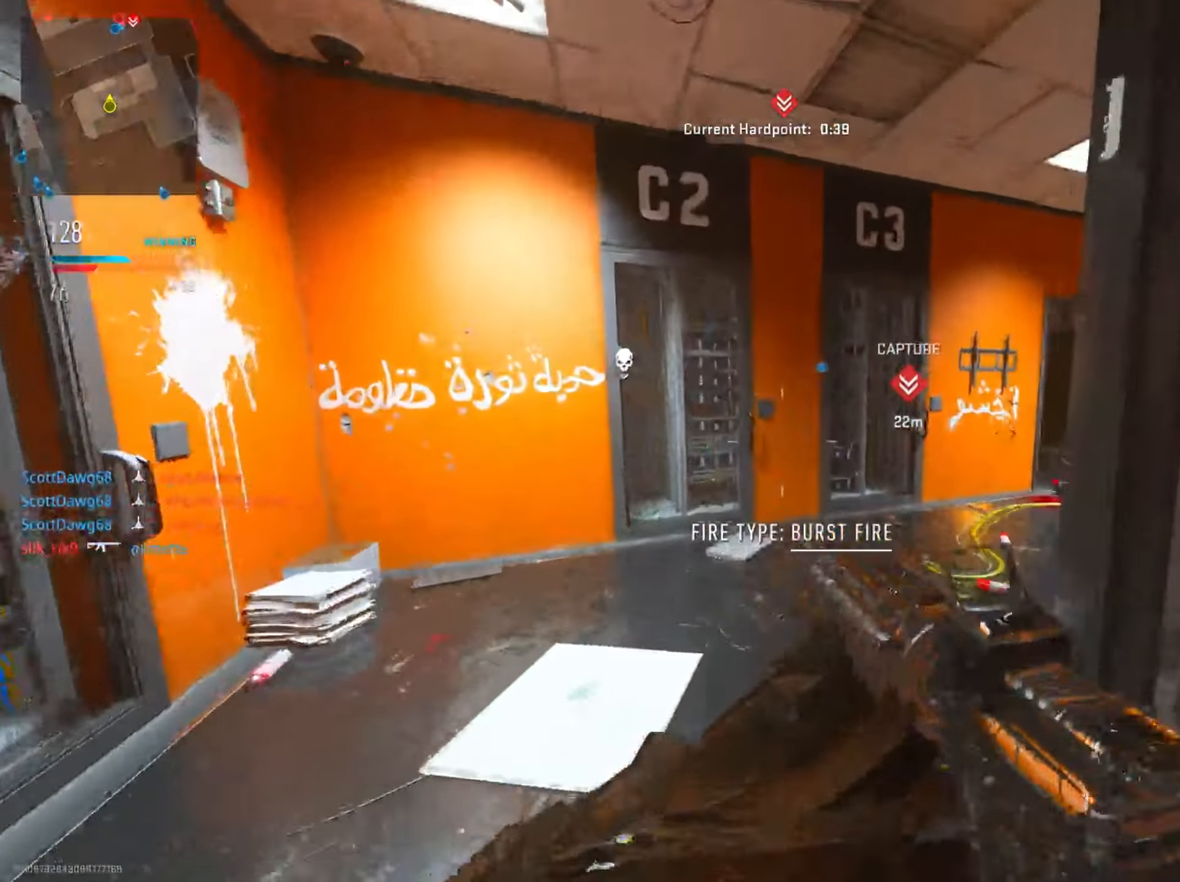
{"buttons": ["TRIANGLE"], "left_stick": "up-right", "right_stick": "center", "events": [[134, "right_stick", "right"], [351, "right_stick", "center"], [417, "TRIANGLE", "down"]]}
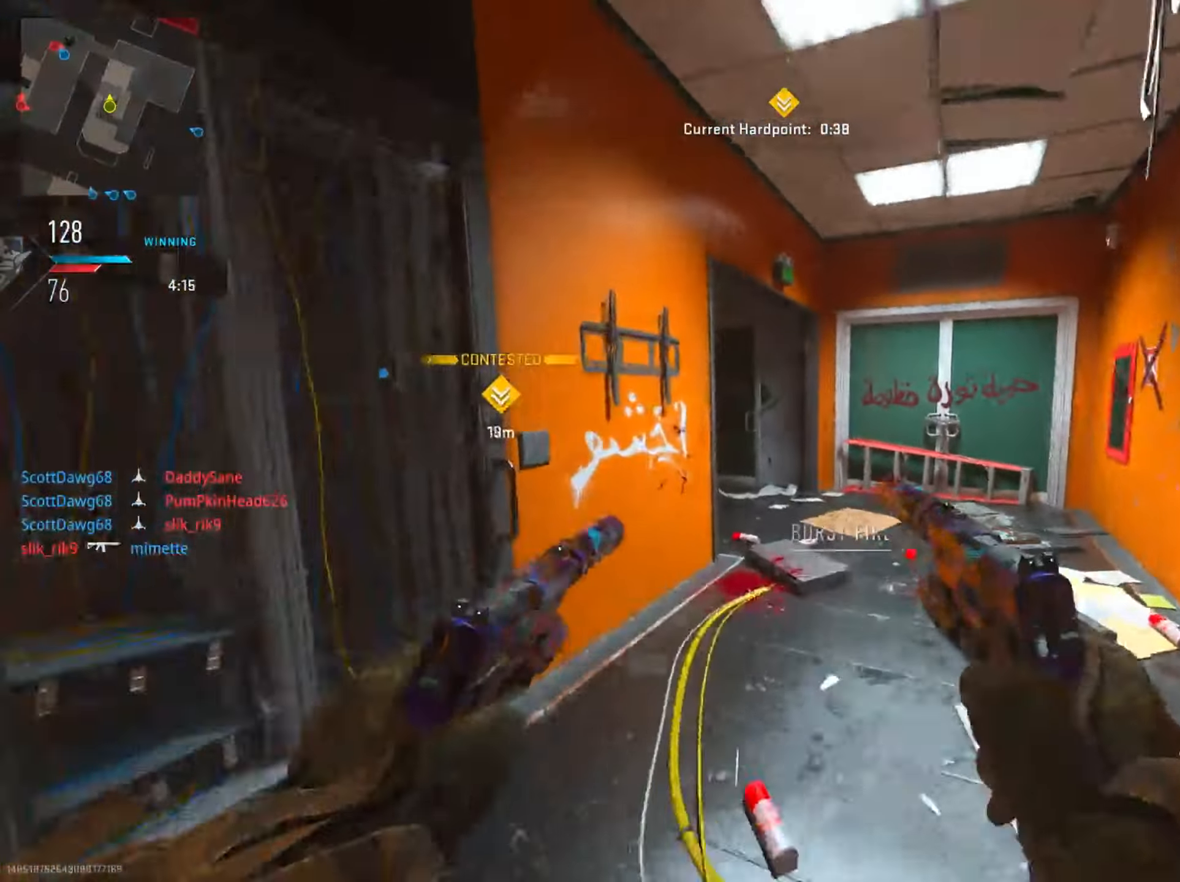
{"buttons": ["TRIANGLE"], "left_stick": "up-right", "right_stick": "center", "events": [[50, "TRIANGLE", "up"], [434, "TRIANGLE", "down"]]}
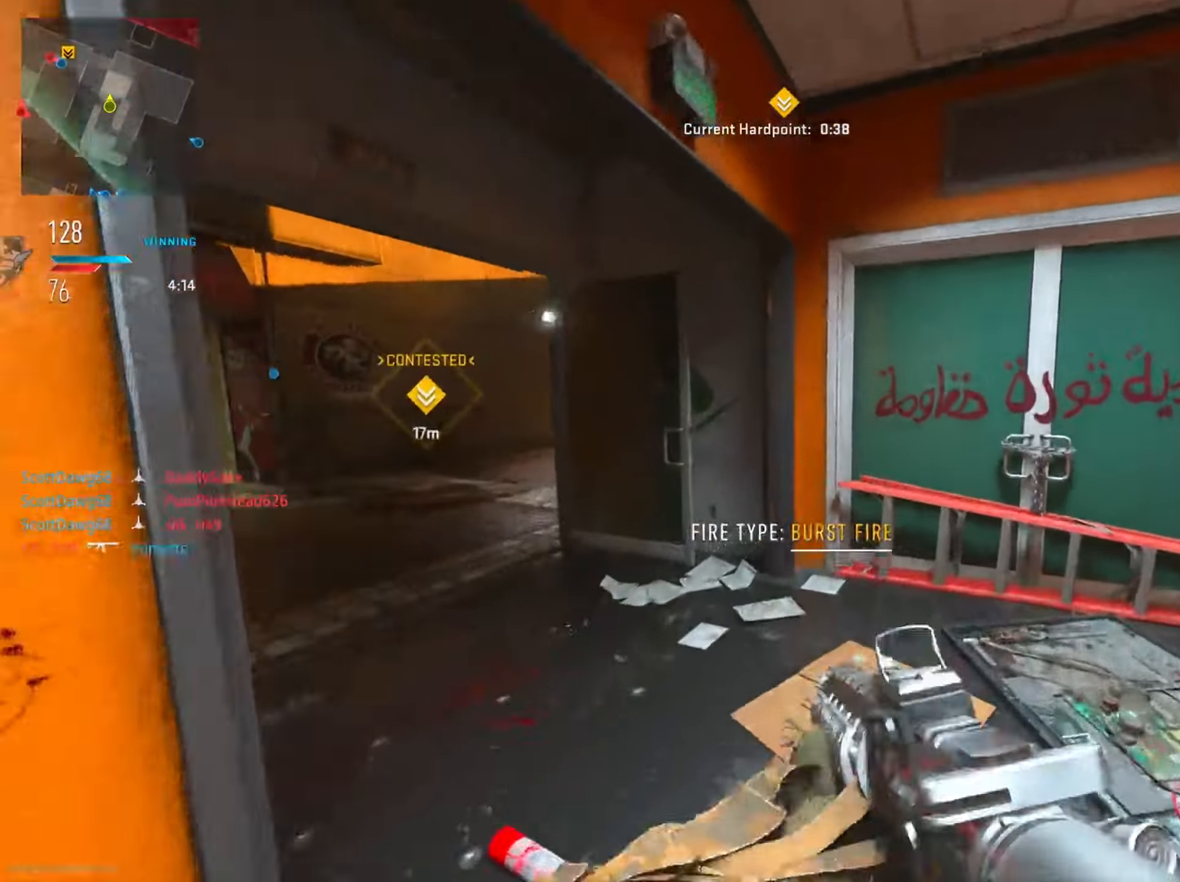
{"buttons": [], "left_stick": "left", "right_stick": "center", "events": [[17, "TRIANGLE", "up"], [67, "left_stick", "left"], [150, "right_stick", "left"], [401, "right_stick", "center"]]}
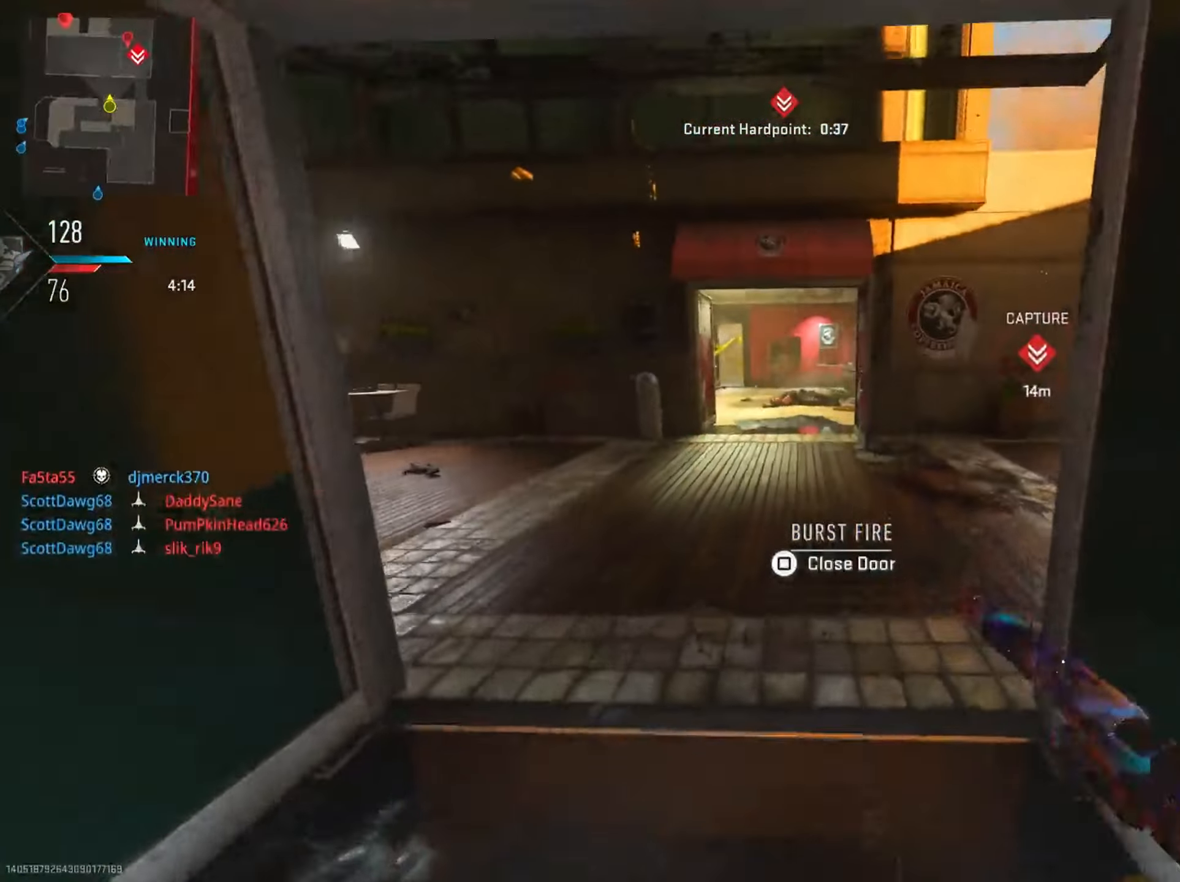
{"buttons": [], "left_stick": "up-left", "right_stick": "center", "events": [[283, "left_stick", "up-left"], [367, "TRIANGLE", "down"], [500, "TRIANGLE", "up"]]}
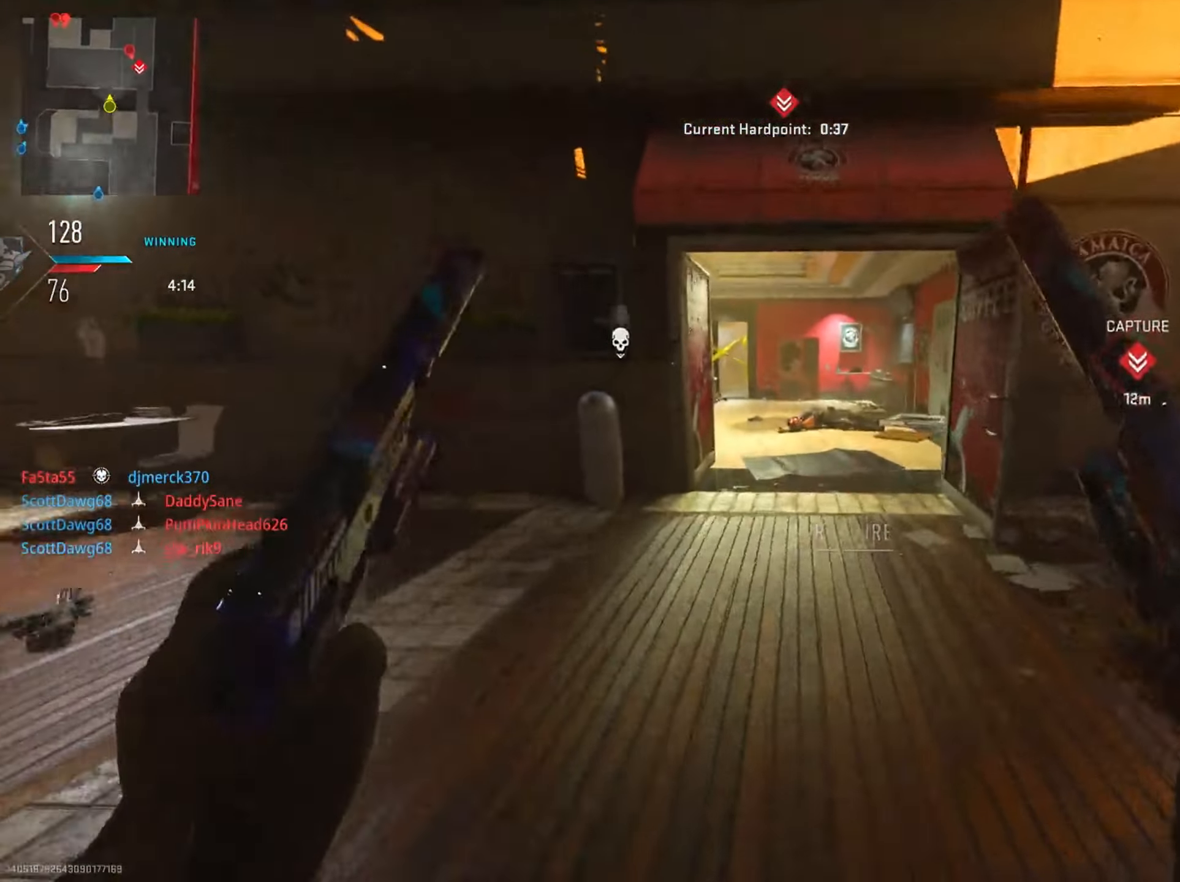
{"buttons": [], "left_stick": "up", "right_stick": "right", "events": [[184, "left_stick", "up"], [434, "right_stick", "right"]]}
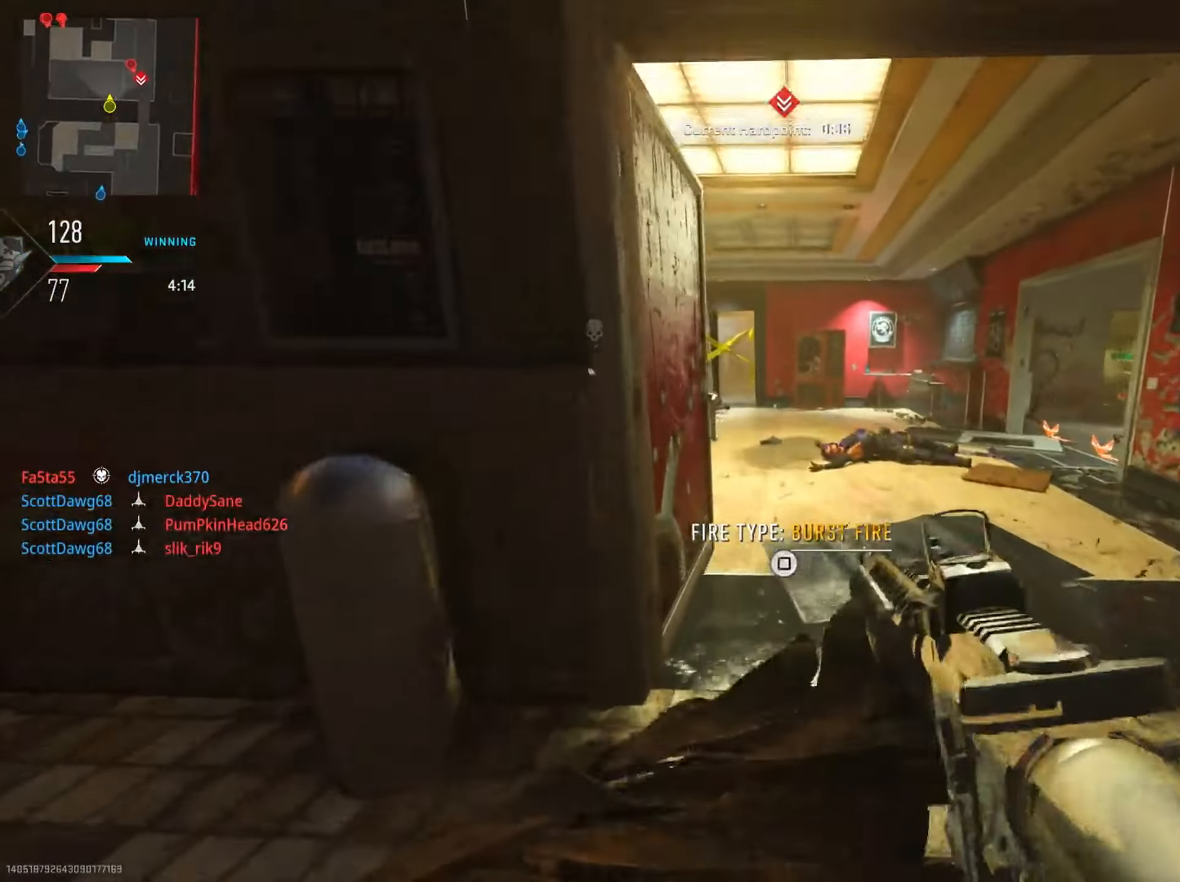
{"buttons": ["L2"], "left_stick": "up-right", "right_stick": "center", "events": [[100, "left_stick", "up-left"], [200, "L2", "down"], [283, "left_stick", "up"], [367, "right_stick", "up"], [400, "left_stick", "up-right"], [417, "right_stick", "center"]]}
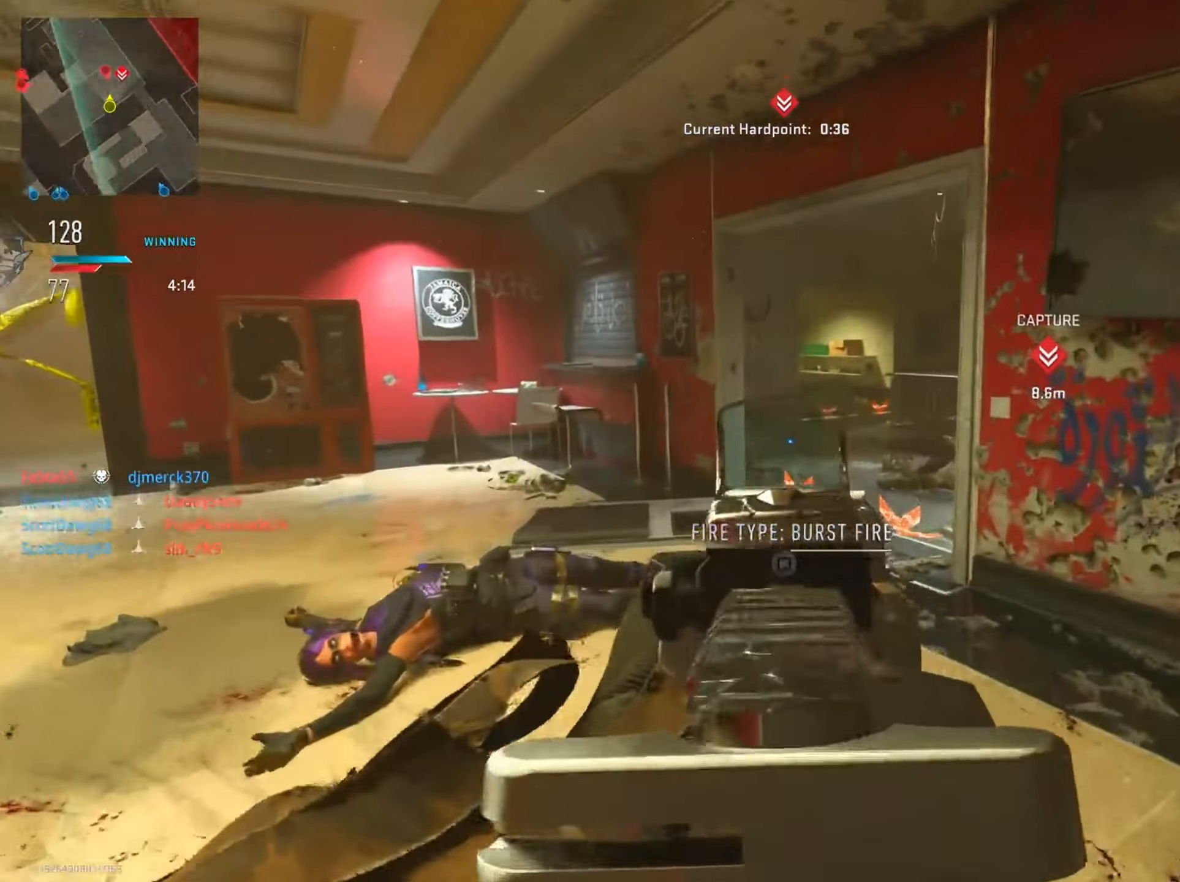
{"buttons": [], "left_stick": "up", "right_stick": "center", "events": [[67, "right_stick", "up-left"], [201, "right_stick", "center"], [217, "L2", "up"], [301, "left_stick", "up"], [317, "TRIANGLE", "down"], [401, "TRIANGLE", "up"]]}
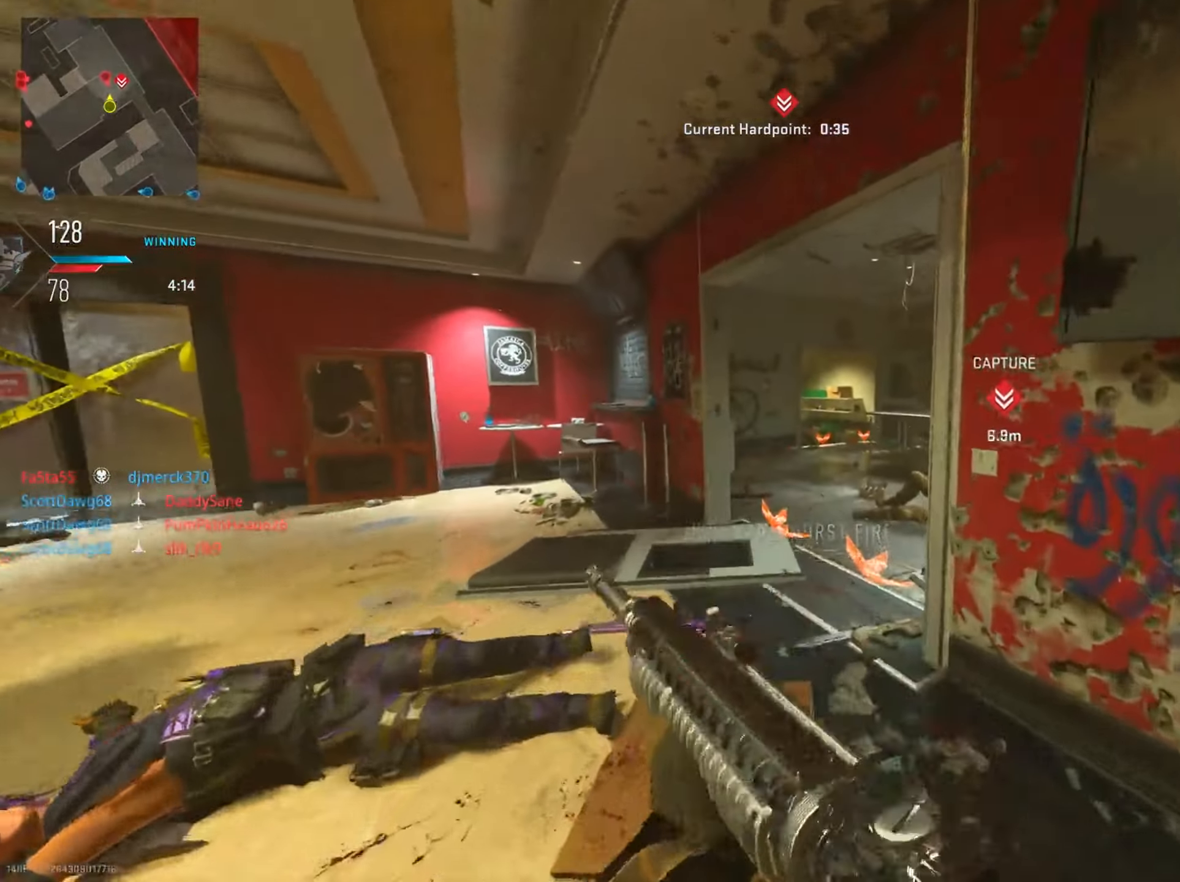
{"buttons": ["R3"], "left_stick": "up-right", "right_stick": "center", "events": [[117, "left_stick", "up-right"], [350, "right_stick", "left"], [450, "R3", "down"], [484, "right_stick", "center"]]}